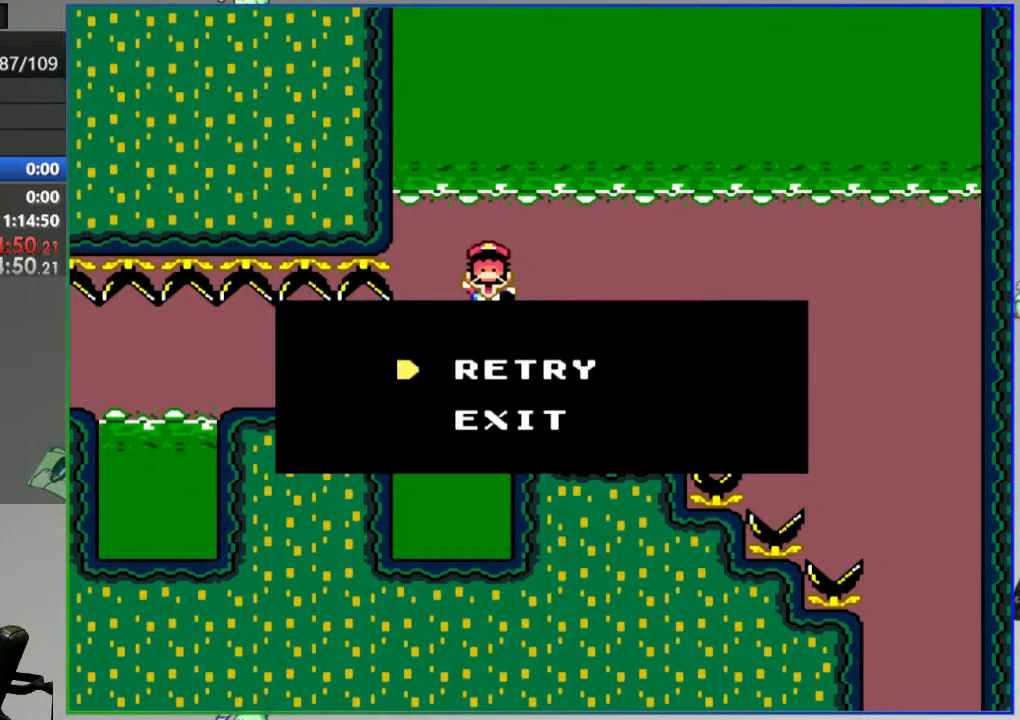
Gameplay with a controller (Nintendo layout); each line is a JSON object with the inputs held at the frame after it (dt_ms = milliseconds from this image to that frame). "events" lists button and stick changes between this image and that frame as [ms after this image, input, new state], when the widget could be followed in between. Not read: L3 R3 START.
{"dt_ms": 500, "buttons": [], "events": []}
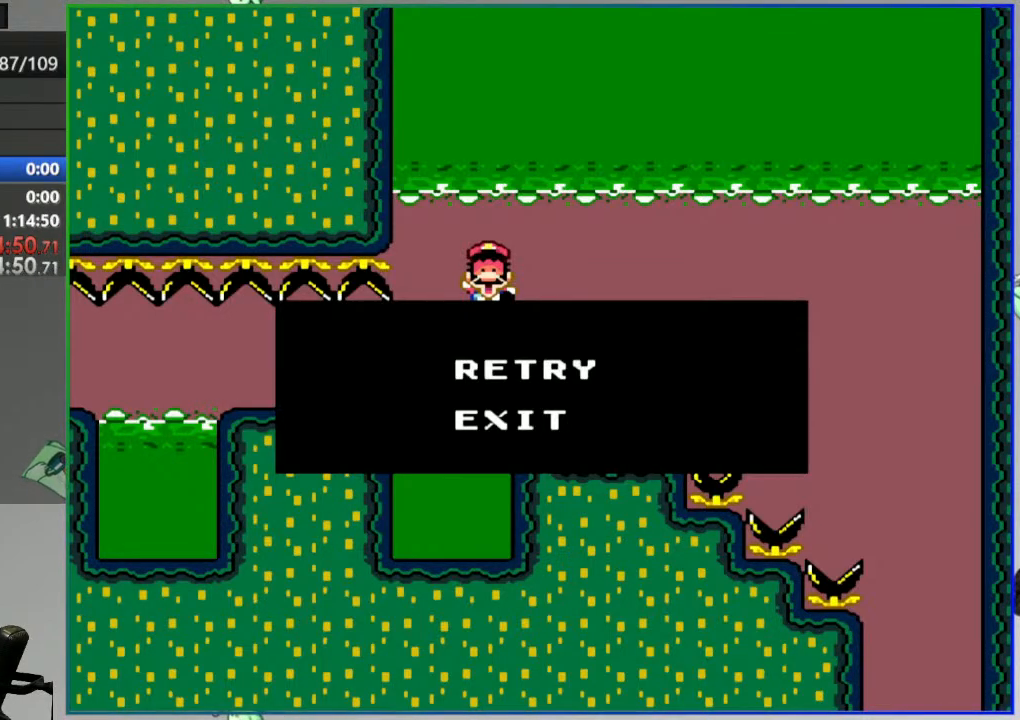
{"dt_ms": 500, "buttons": [], "events": []}
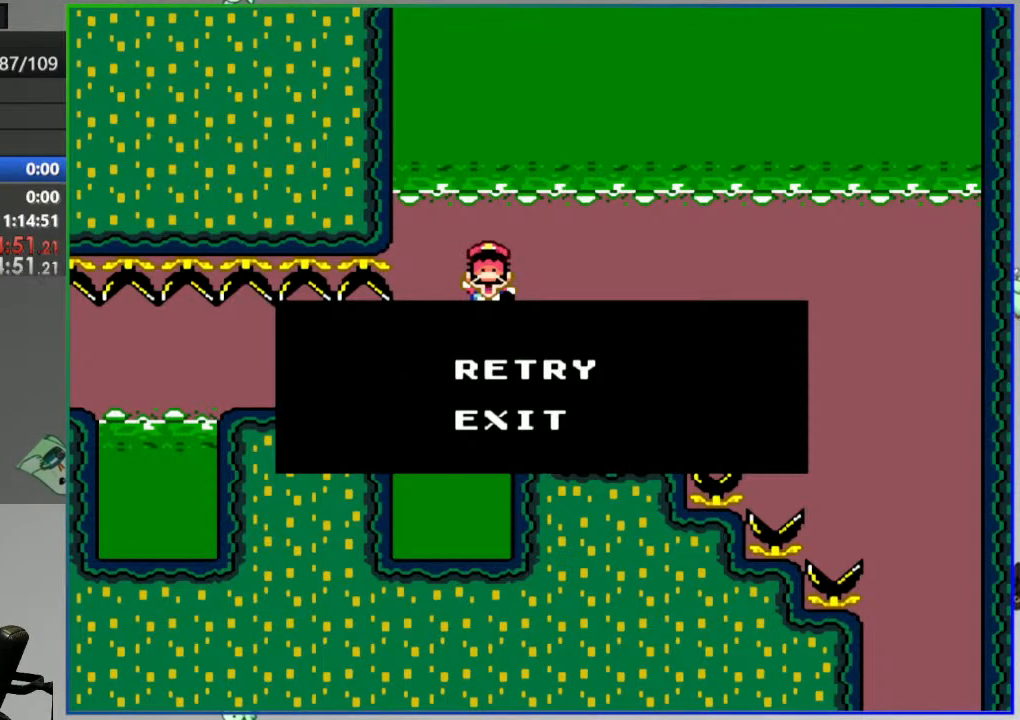
{"dt_ms": 500, "buttons": []}
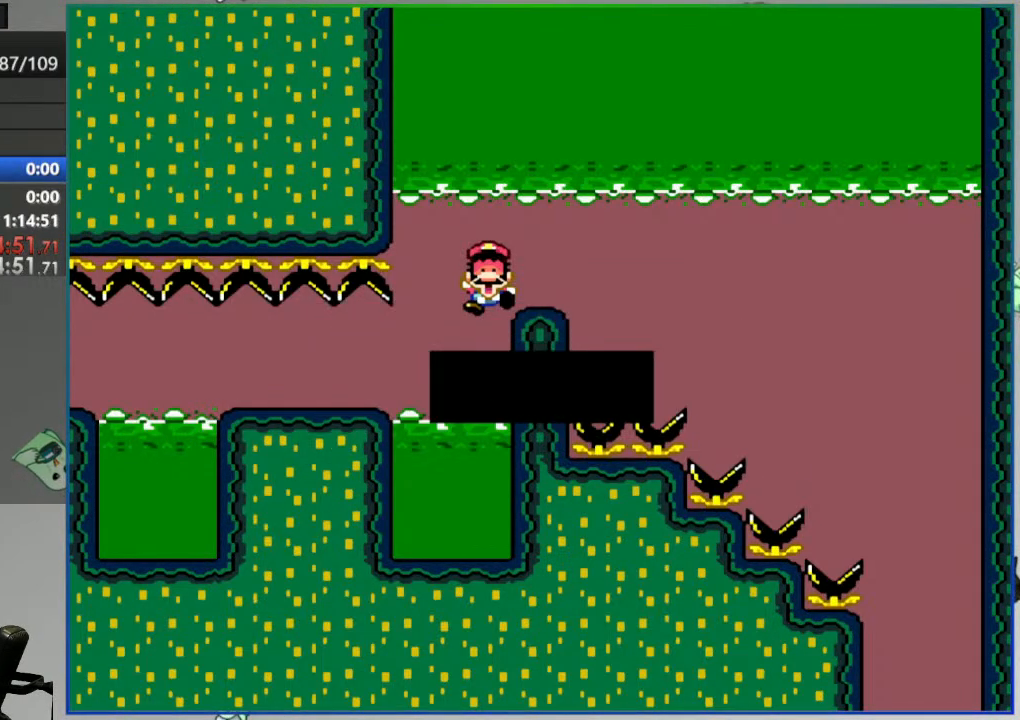
{"dt_ms": 500, "buttons": ["Y"], "events": [[200, "Y", "down"]]}
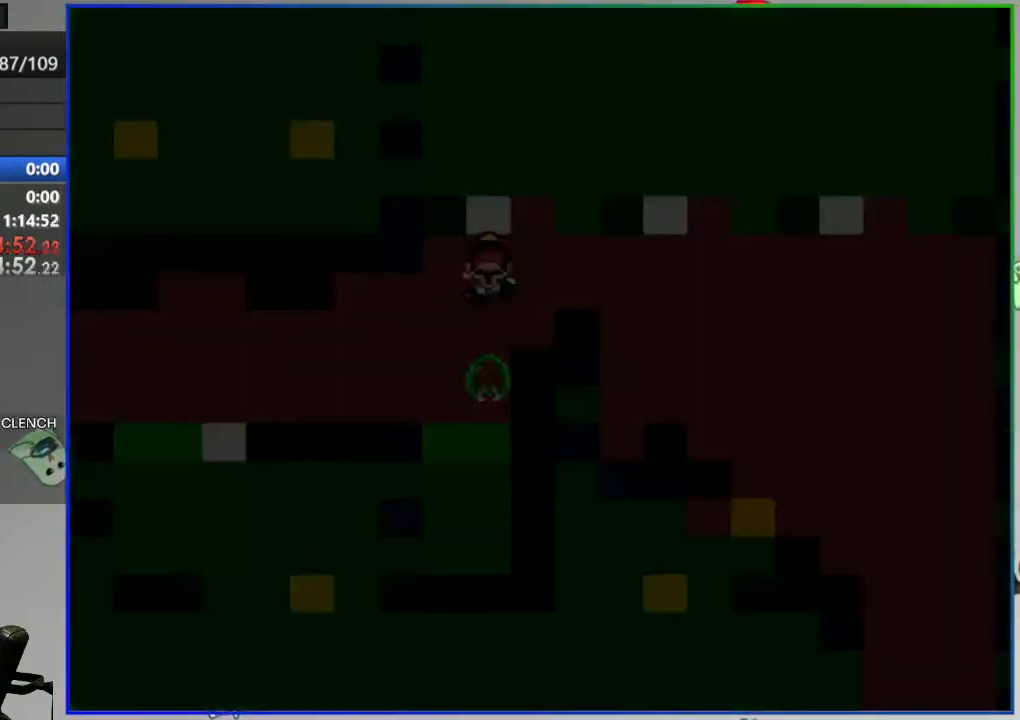
{"dt_ms": 500, "buttons": ["Y"], "events": []}
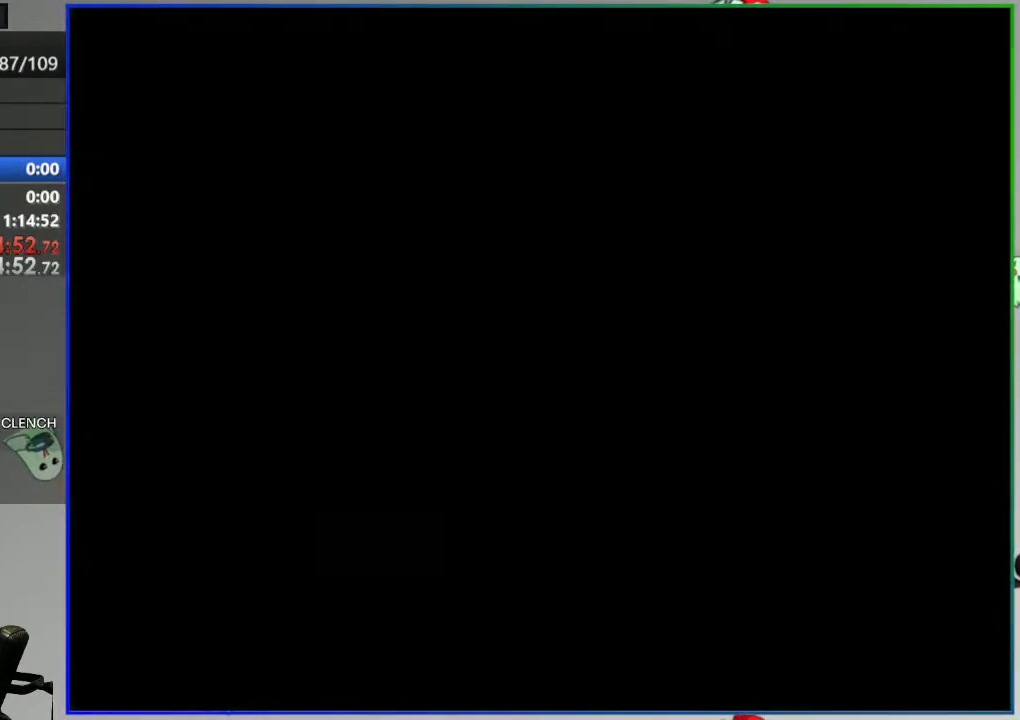
{"dt_ms": 500, "buttons": ["Y", "DPAD_RIGHT"], "events": [[450, "DPAD_RIGHT", "down"]]}
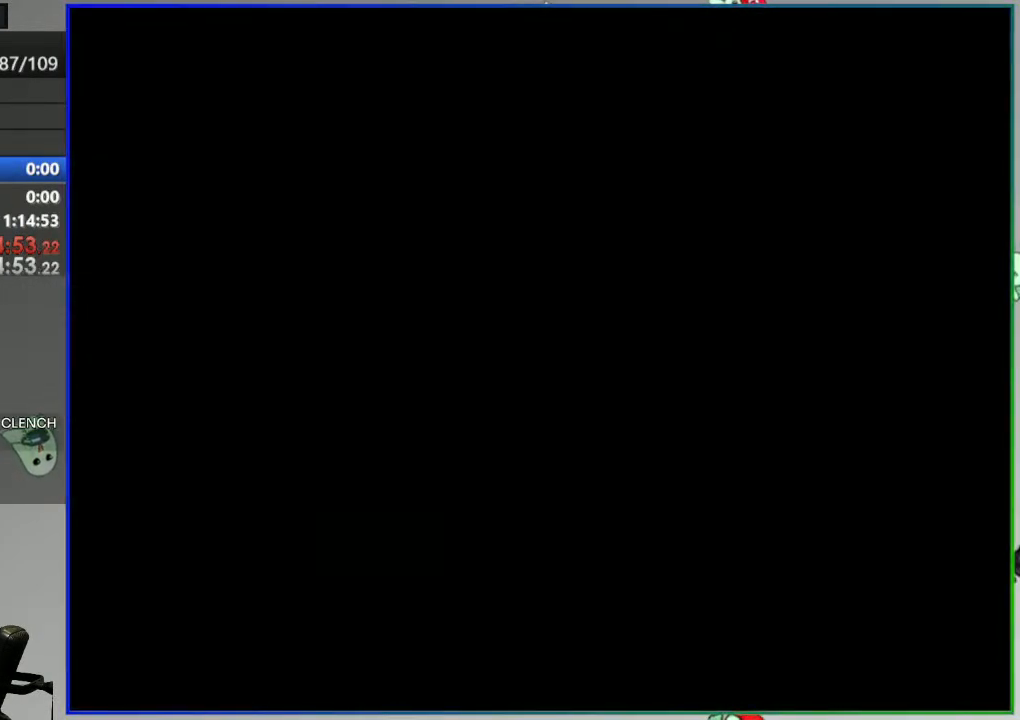
{"dt_ms": 500, "buttons": ["DPAD_RIGHT"], "events": [[417, "Y", "up"]]}
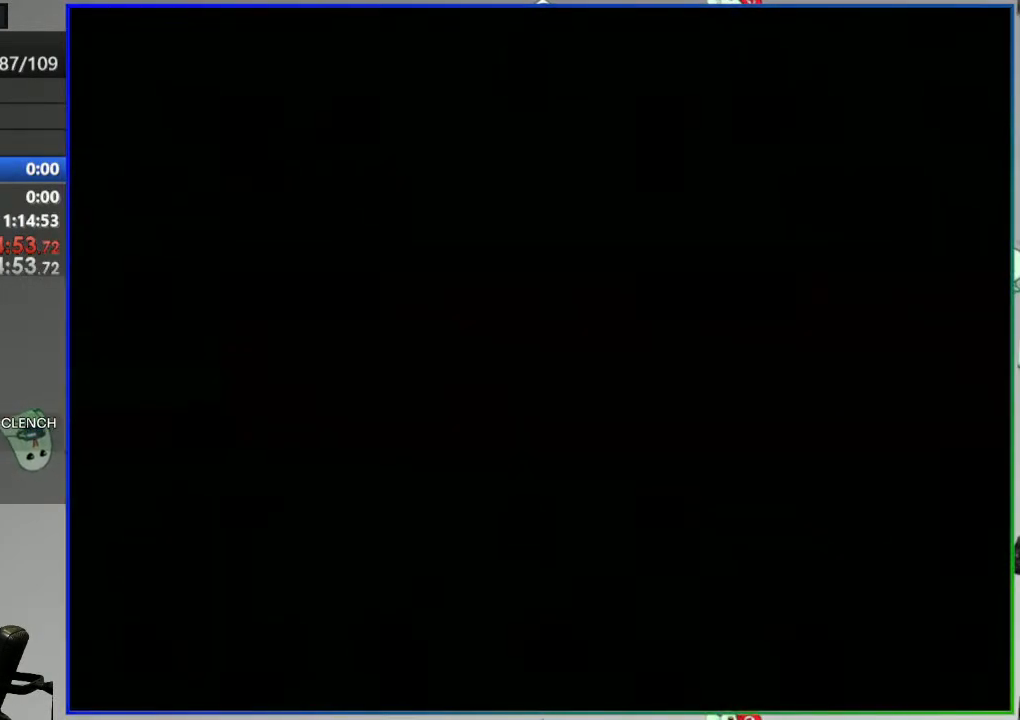
{"dt_ms": 500, "buttons": ["Y", "DPAD_RIGHT"], "events": [[150, "Y", "down"]]}
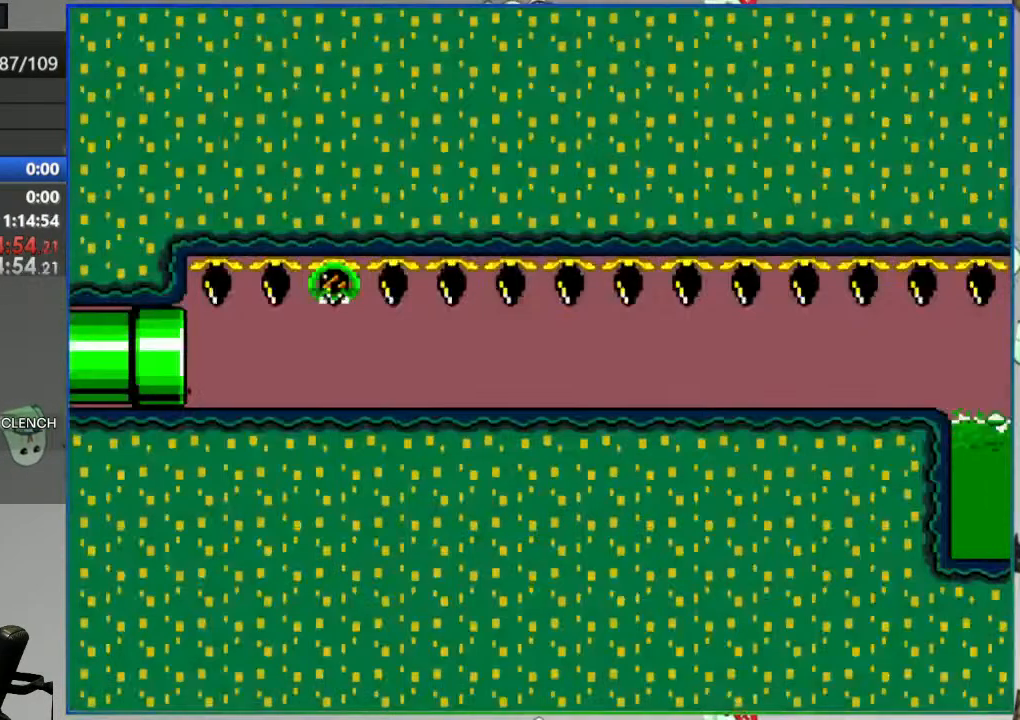
{"dt_ms": 500, "buttons": ["Y", "DPAD_RIGHT"], "events": []}
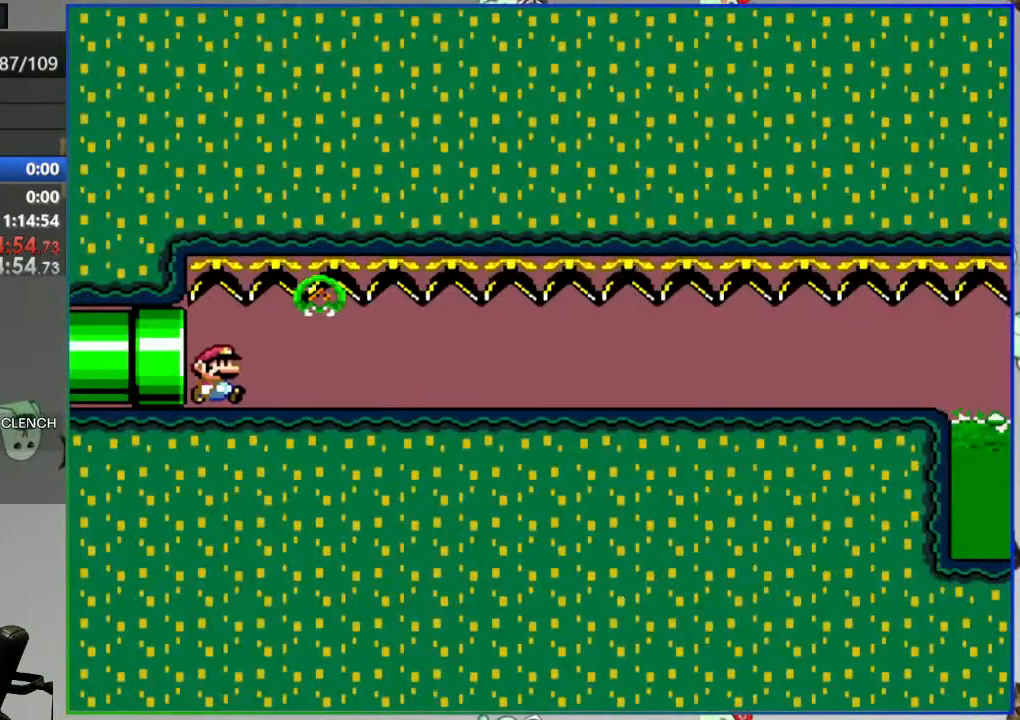
{"dt_ms": 500, "buttons": ["Y", "DPAD_RIGHT"], "events": []}
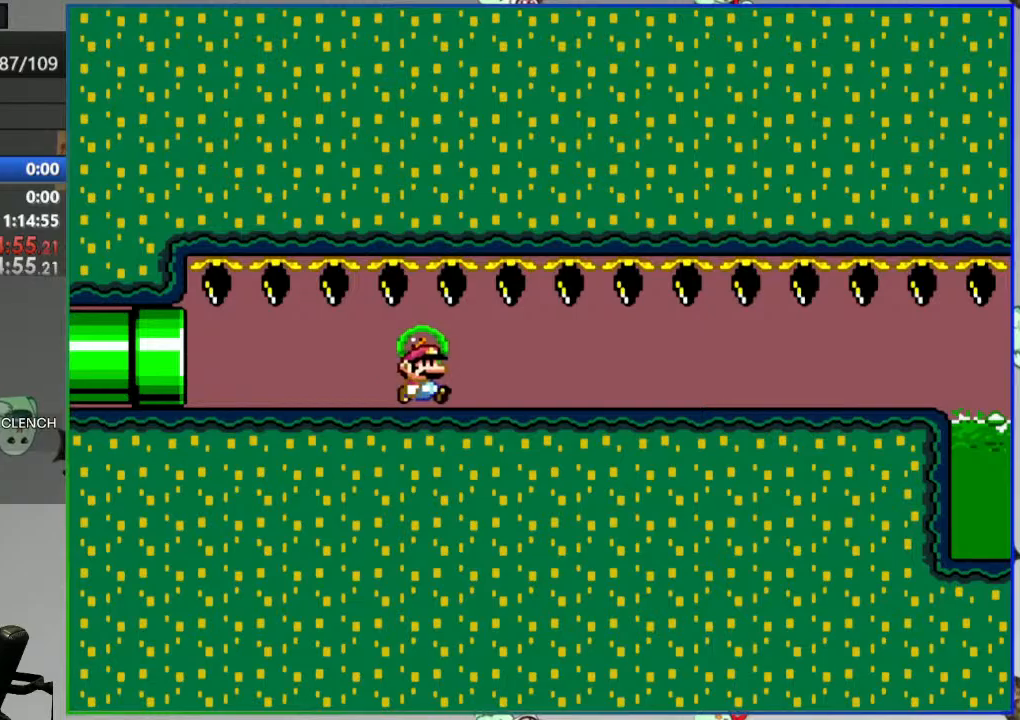
{"dt_ms": 500, "buttons": ["Y", "DPAD_RIGHT"], "events": []}
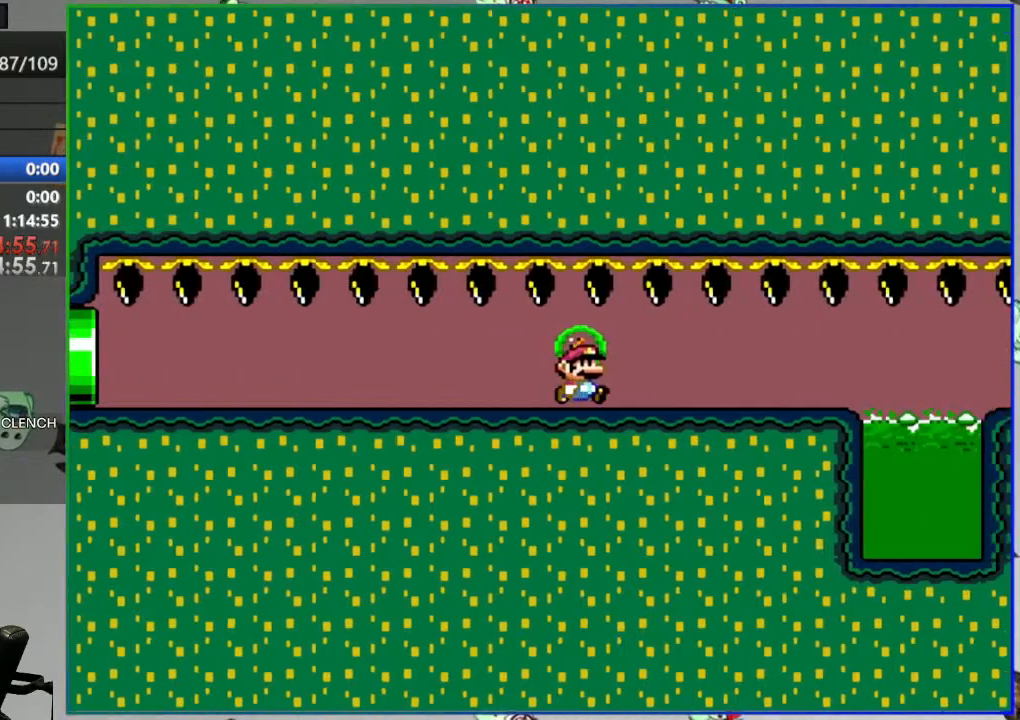
{"dt_ms": 500, "buttons": ["A", "Y", "DPAD_RIGHT"], "events": [[300, "A", "down"]]}
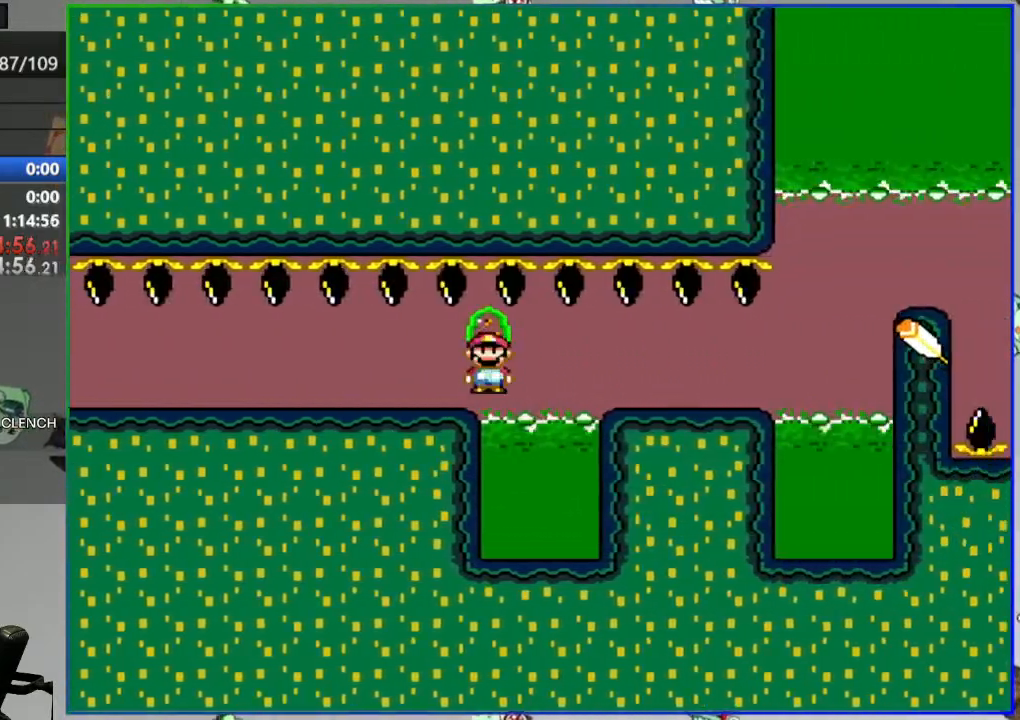
{"dt_ms": 500, "buttons": ["A", "Y", "DPAD_RIGHT"], "events": [[100, "A", "up"], [217, "A", "down"]]}
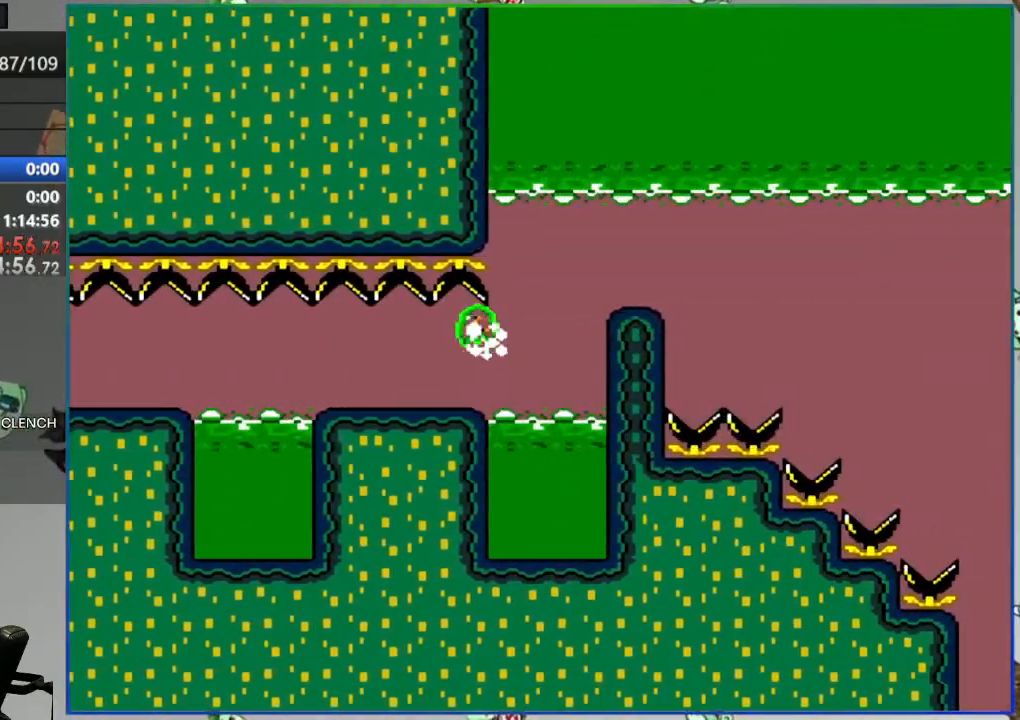
{"dt_ms": 500, "buttons": ["A", "Y", "DPAD_RIGHT"], "events": []}
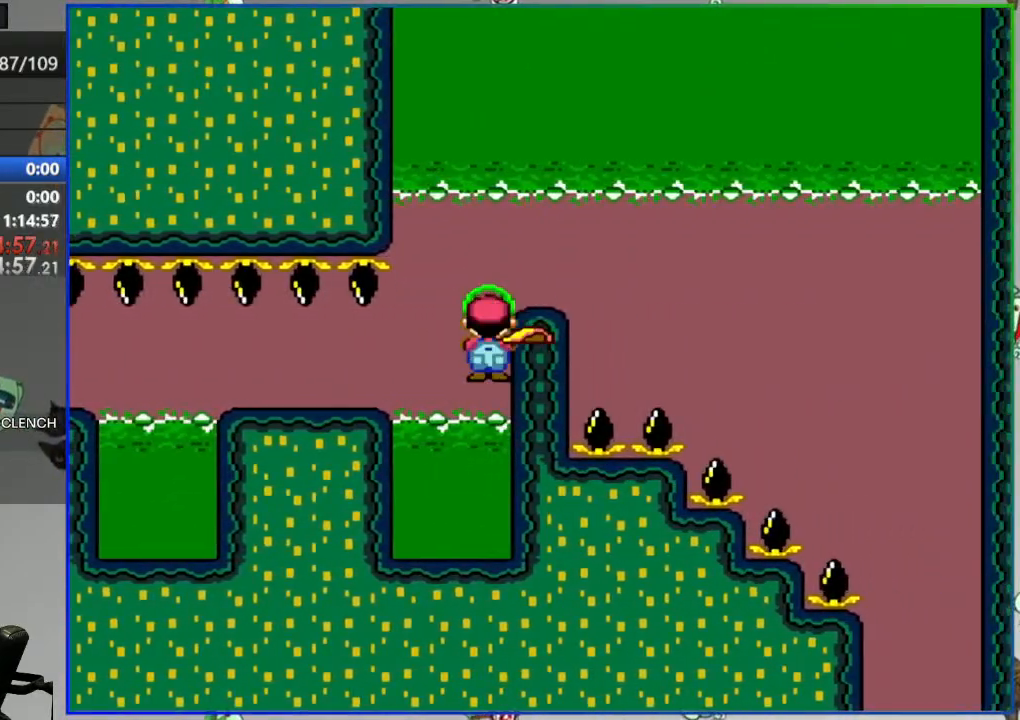
{"dt_ms": 500, "buttons": ["A", "Y", "DPAD_RIGHT"], "events": []}
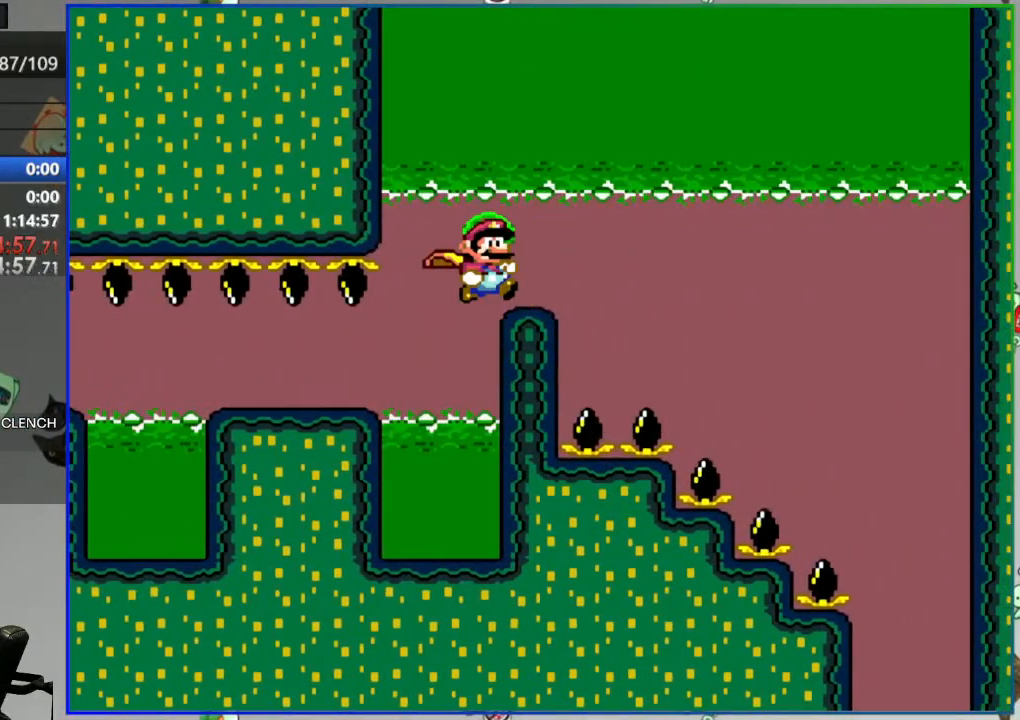
{"dt_ms": 500, "buttons": ["A", "Y", "DPAD_RIGHT"], "events": []}
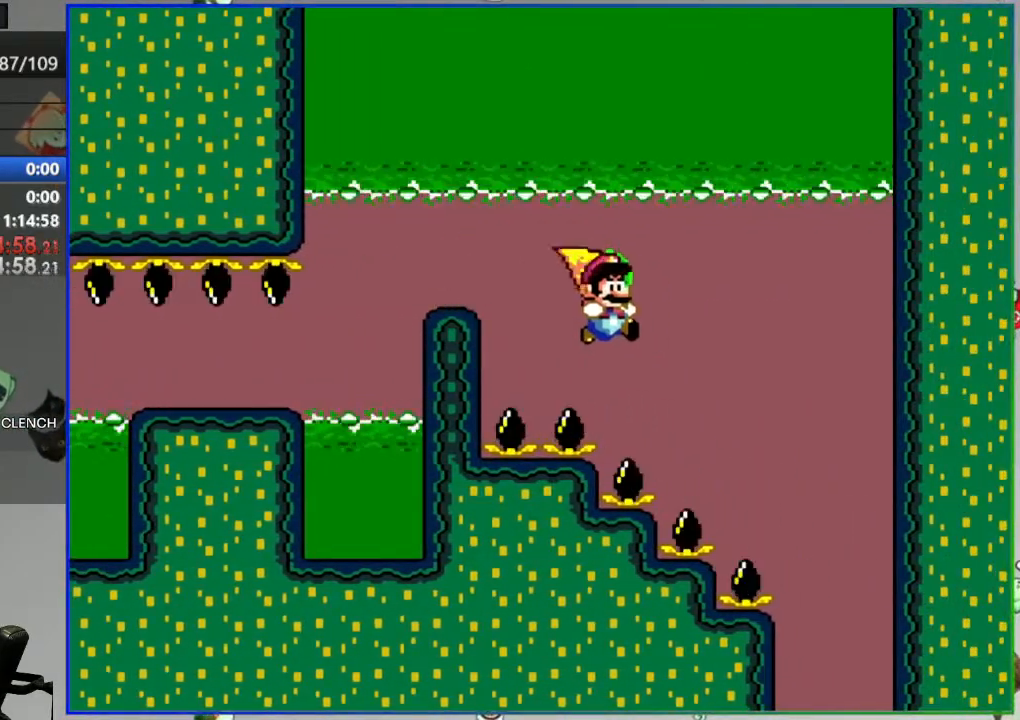
{"dt_ms": 500, "buttons": ["A", "Y", "DPAD_RIGHT"], "events": []}
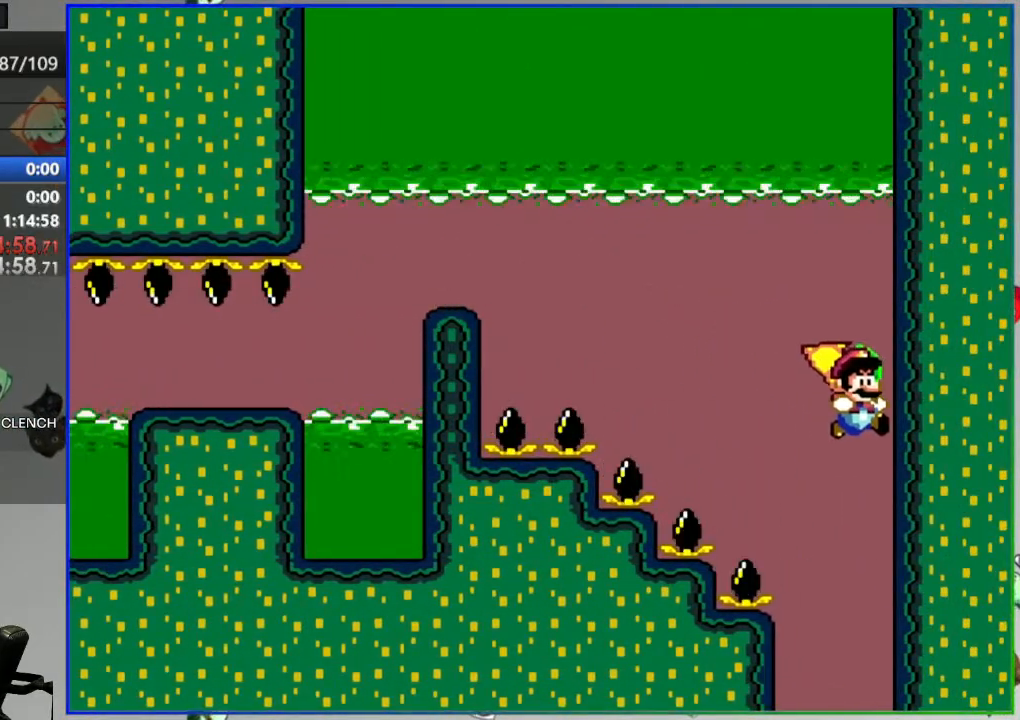
{"dt_ms": 500, "buttons": ["A", "Y", "DPAD_RIGHT"], "events": []}
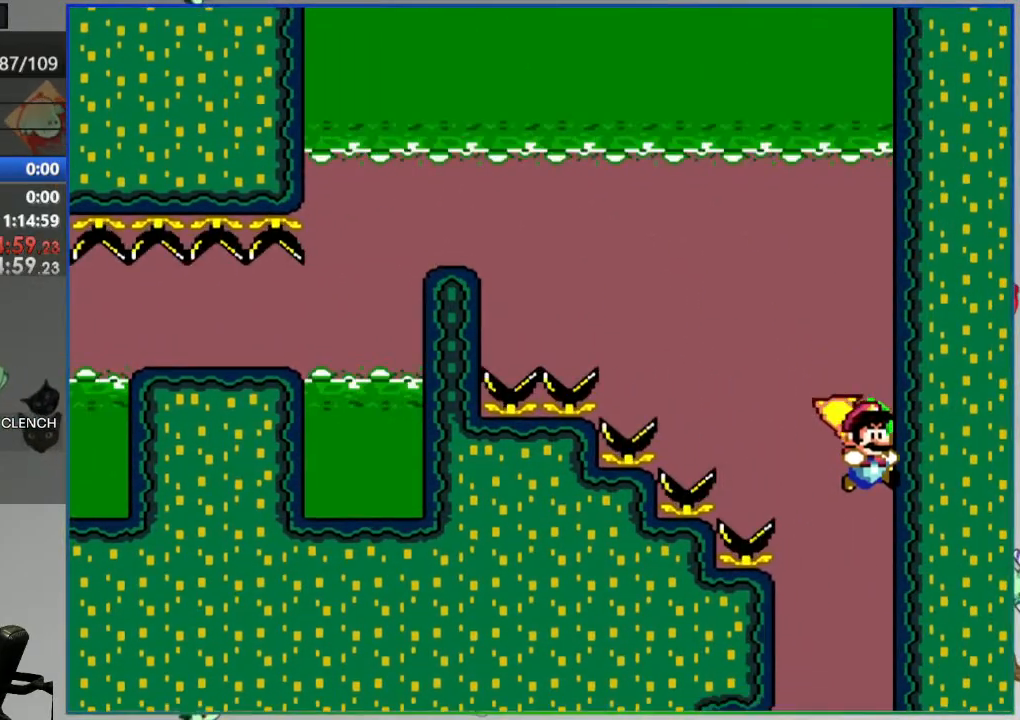
{"dt_ms": 500, "buttons": ["A", "Y", "DPAD_RIGHT"], "events": []}
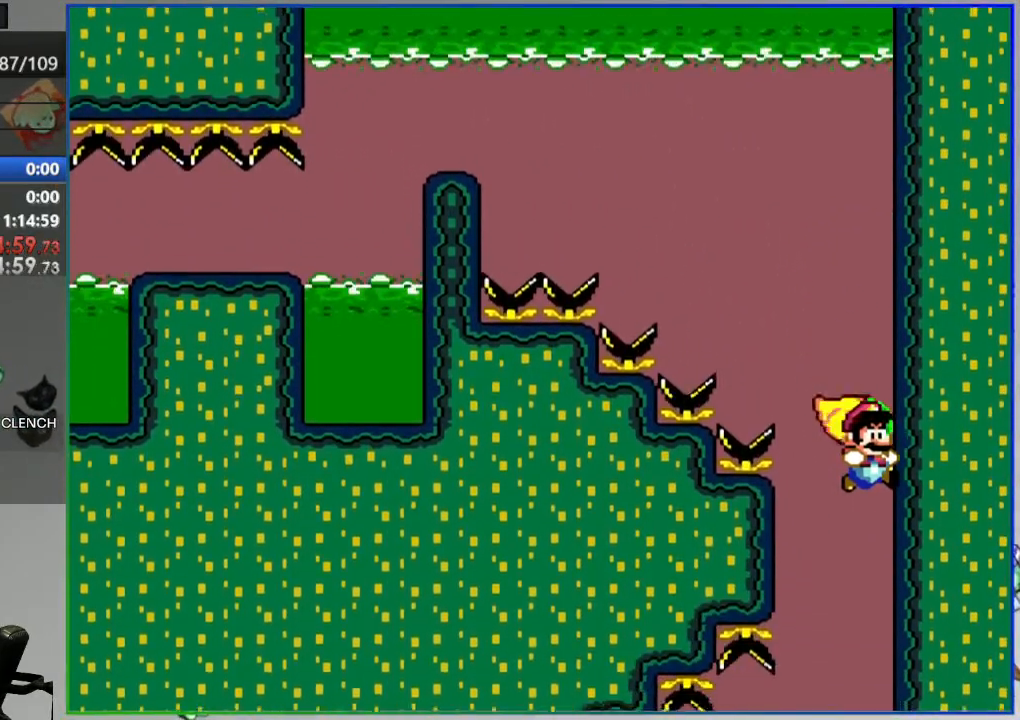
{"dt_ms": 500, "buttons": ["A", "Y"], "events": [[183, "DPAD_RIGHT", "up"]]}
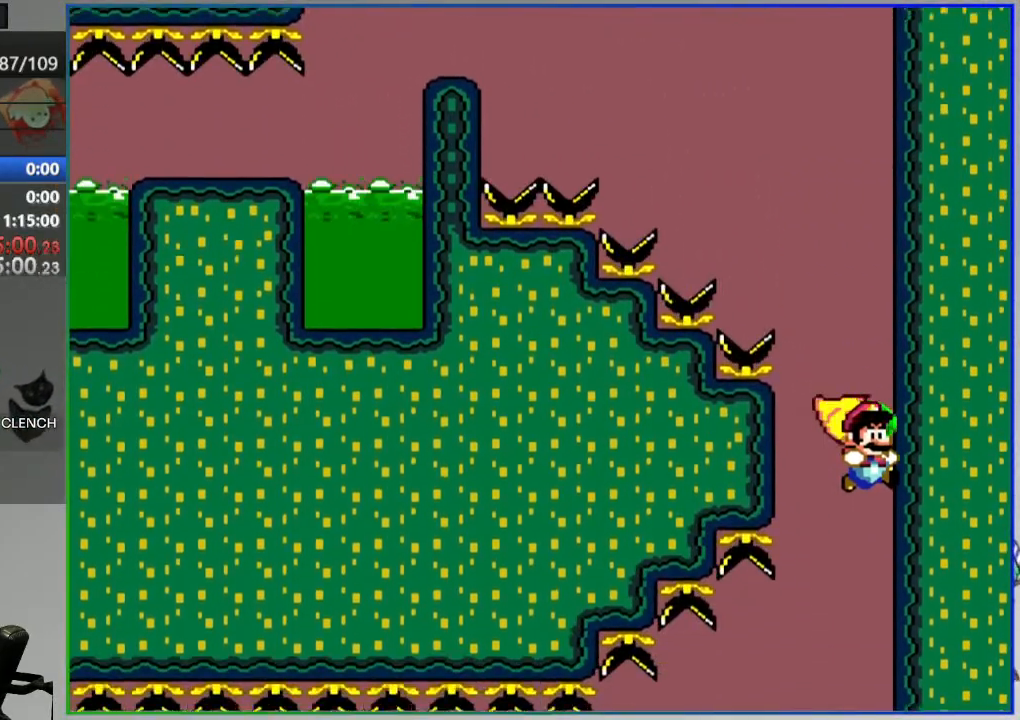
{"dt_ms": 500, "buttons": ["A", "Y", "DPAD_LEFT"], "events": [[400, "DPAD_LEFT", "down"]]}
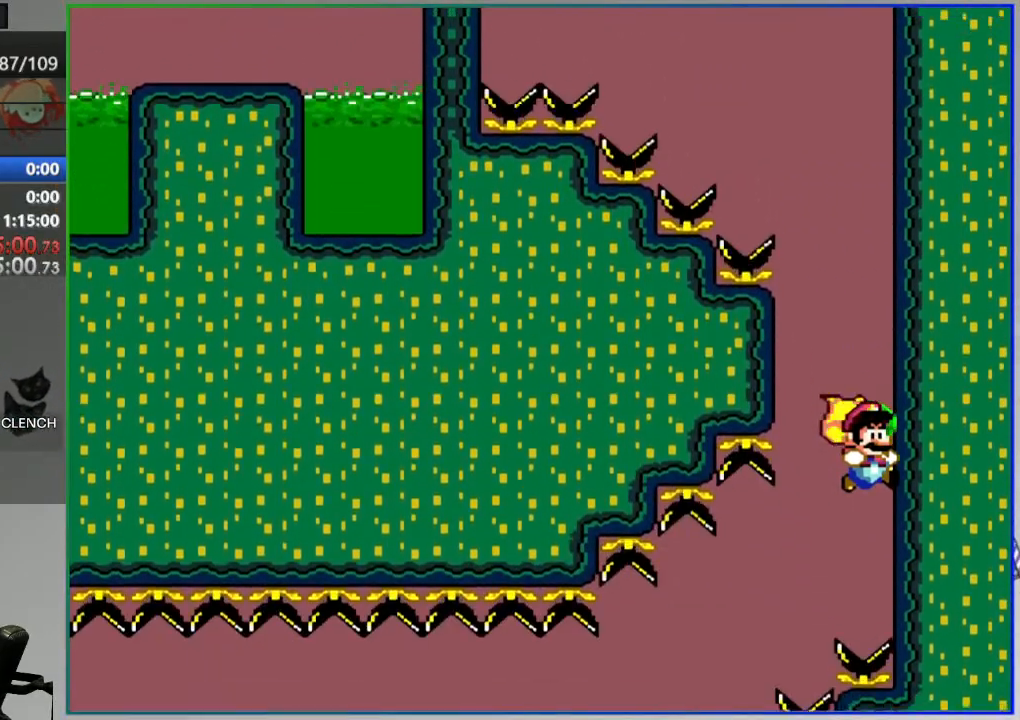
{"dt_ms": 500, "buttons": ["A", "Y"], "events": [[33, "DPAD_LEFT", "up"], [367, "DPAD_LEFT", "down"], [467, "DPAD_LEFT", "up"]]}
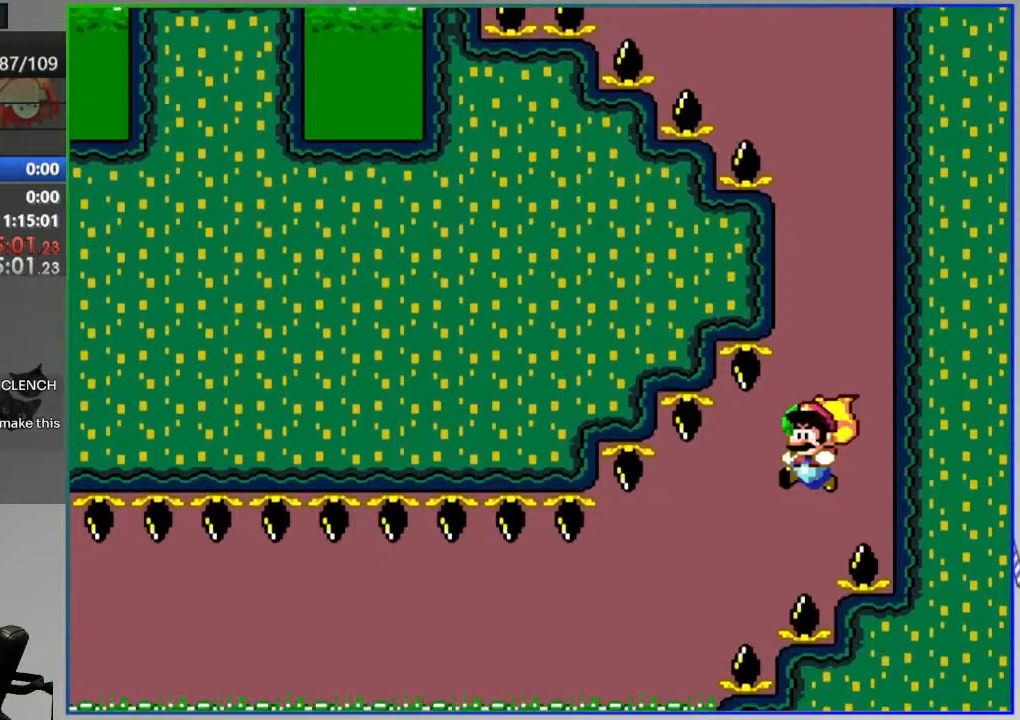
{"dt_ms": 500, "buttons": ["A", "Y", "DPAD_LEFT"], "events": [[183, "DPAD_LEFT", "down"]]}
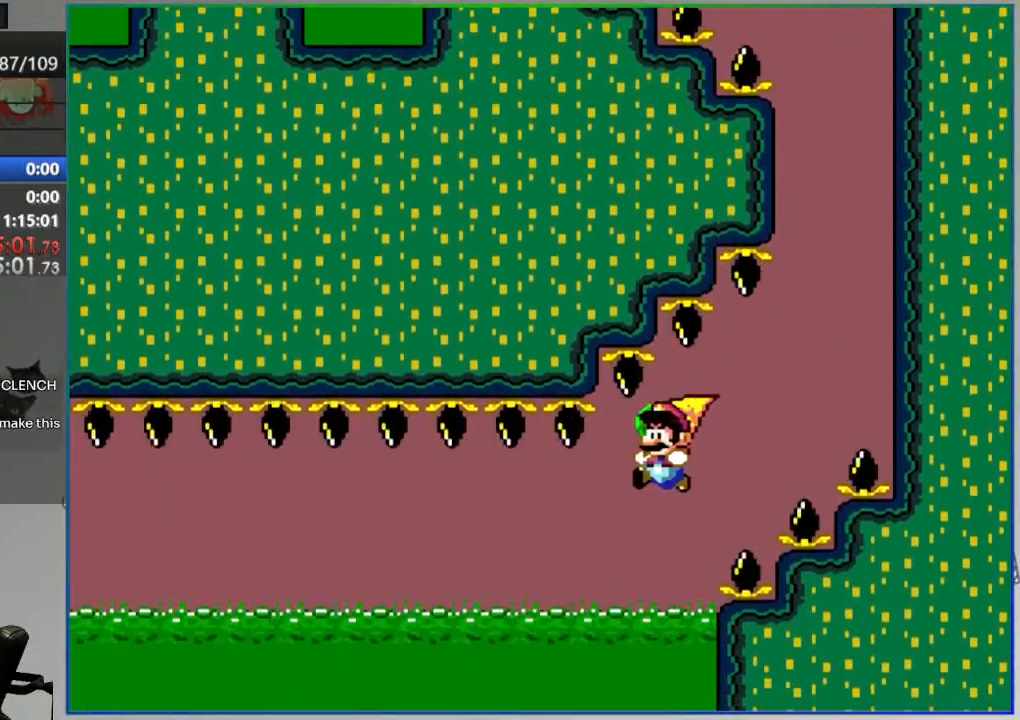
{"dt_ms": 500, "buttons": ["A", "Y", "DPAD_LEFT"], "events": []}
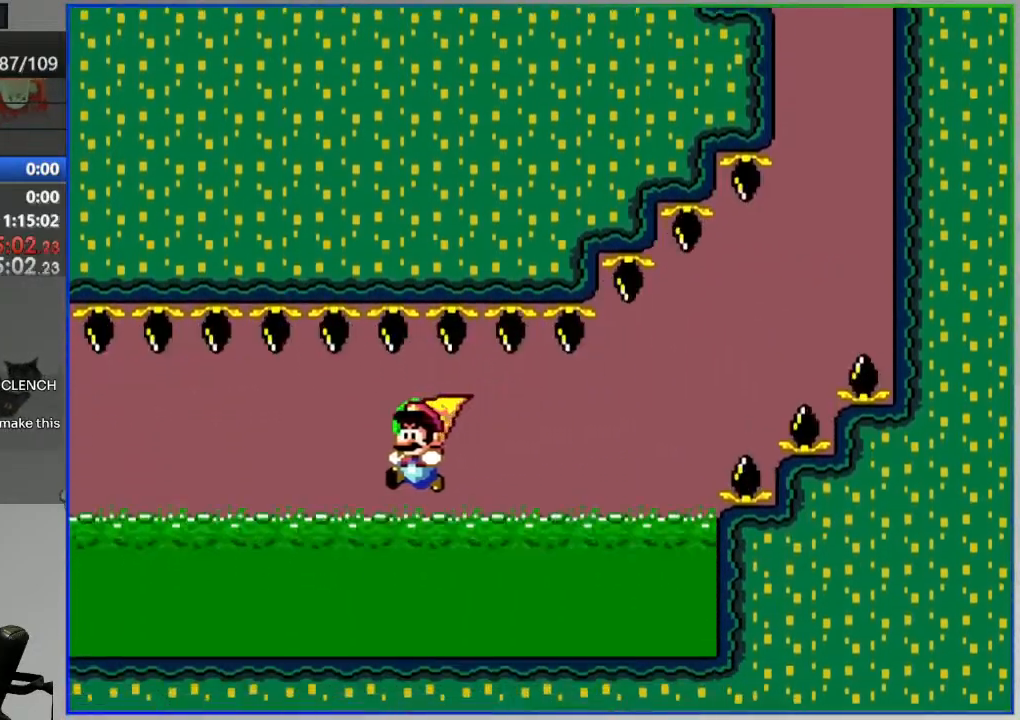
{"dt_ms": 500, "buttons": ["A", "Y", "DPAD_LEFT"], "events": []}
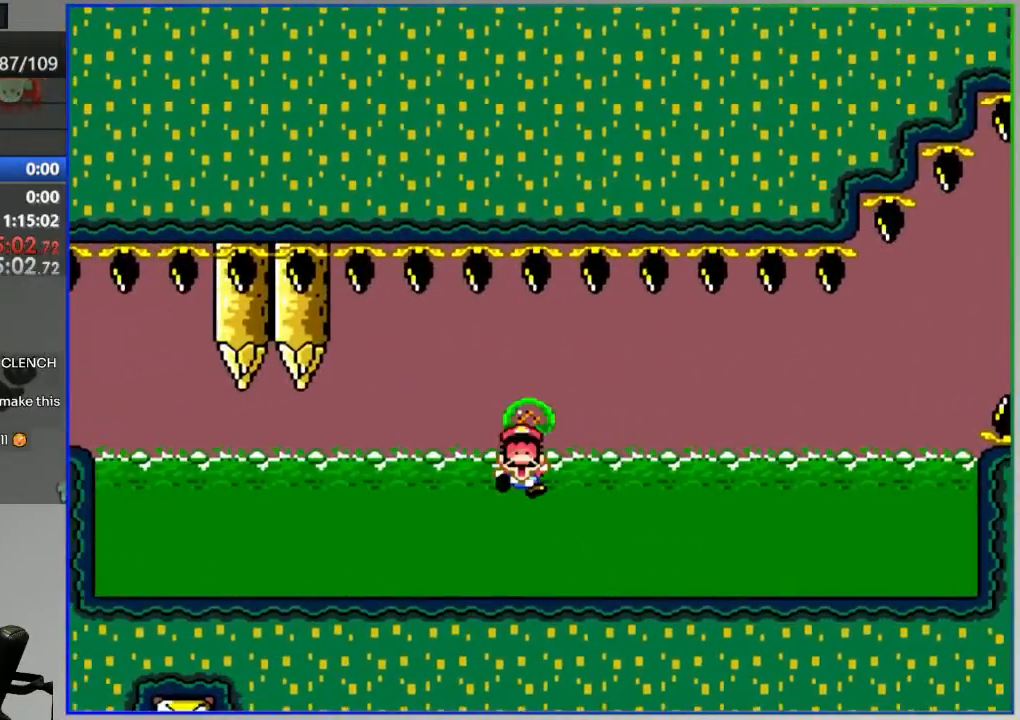
{"dt_ms": 500, "buttons": ["Y"]}
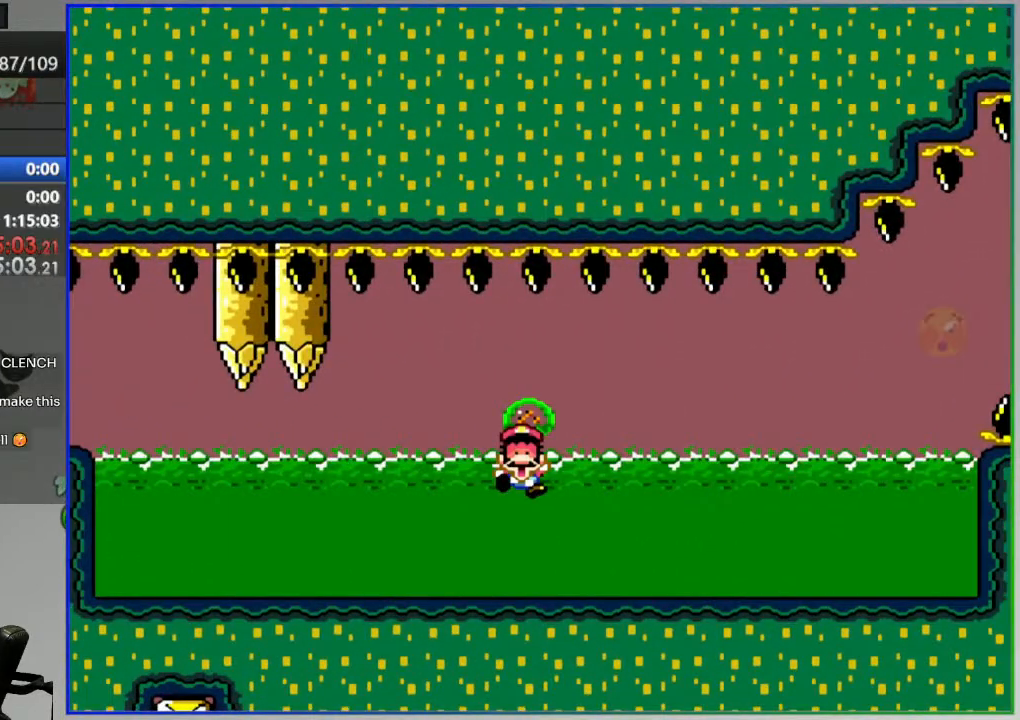
{"dt_ms": 1000, "buttons": []}
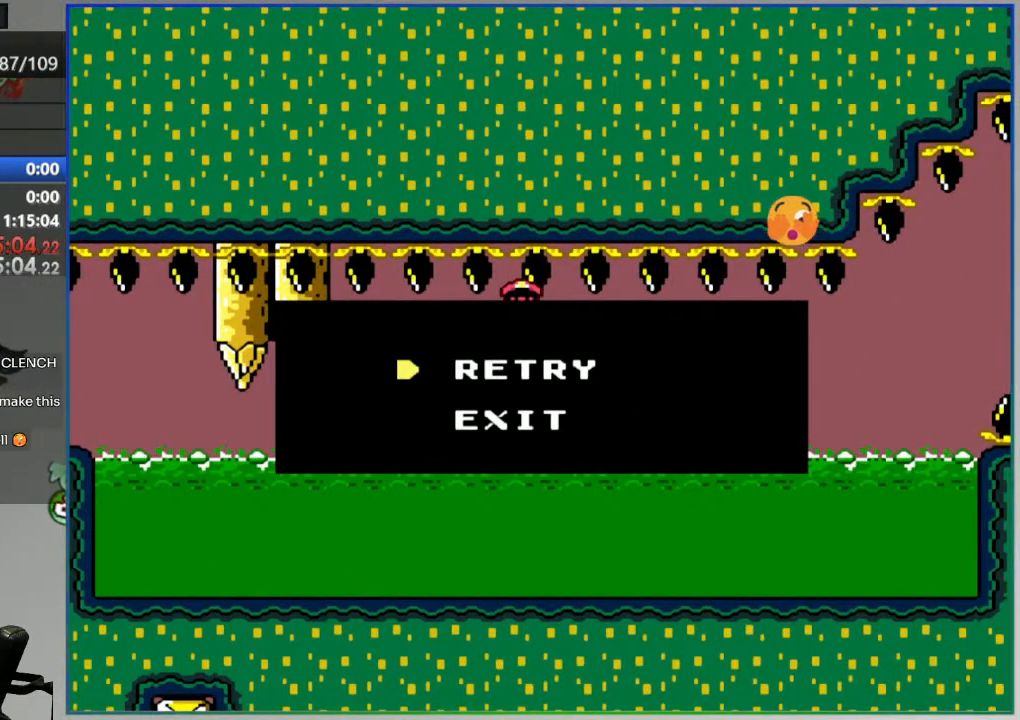
{"dt_ms": 500, "buttons": ["Y"], "events": [[150, "Y", "down"]]}
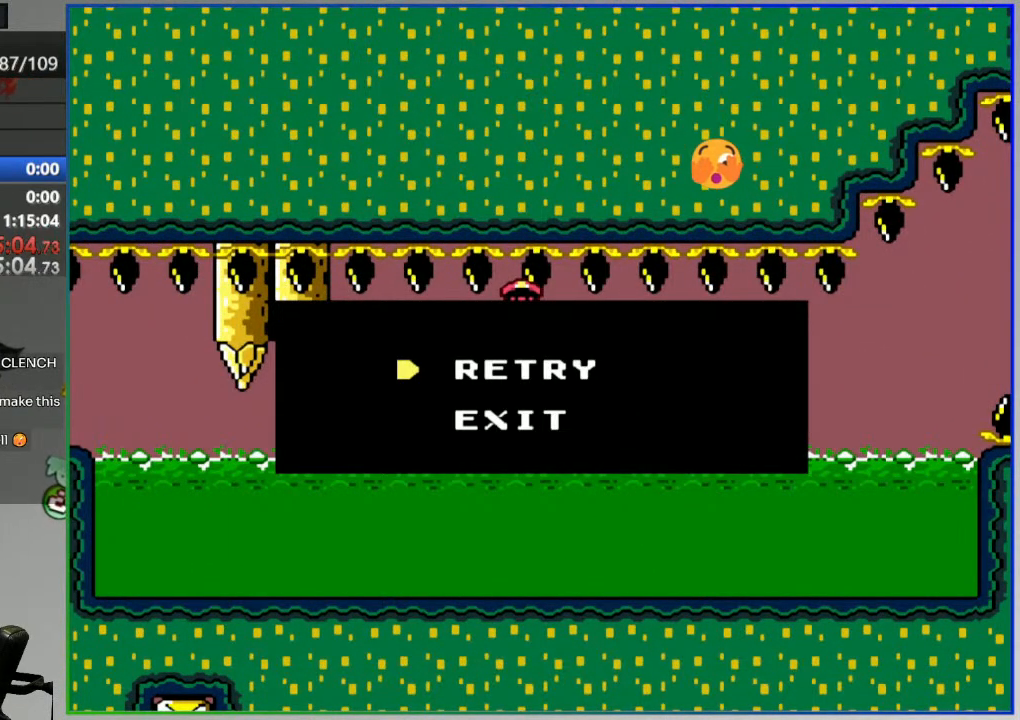
{"dt_ms": 500, "buttons": ["Y"], "events": []}
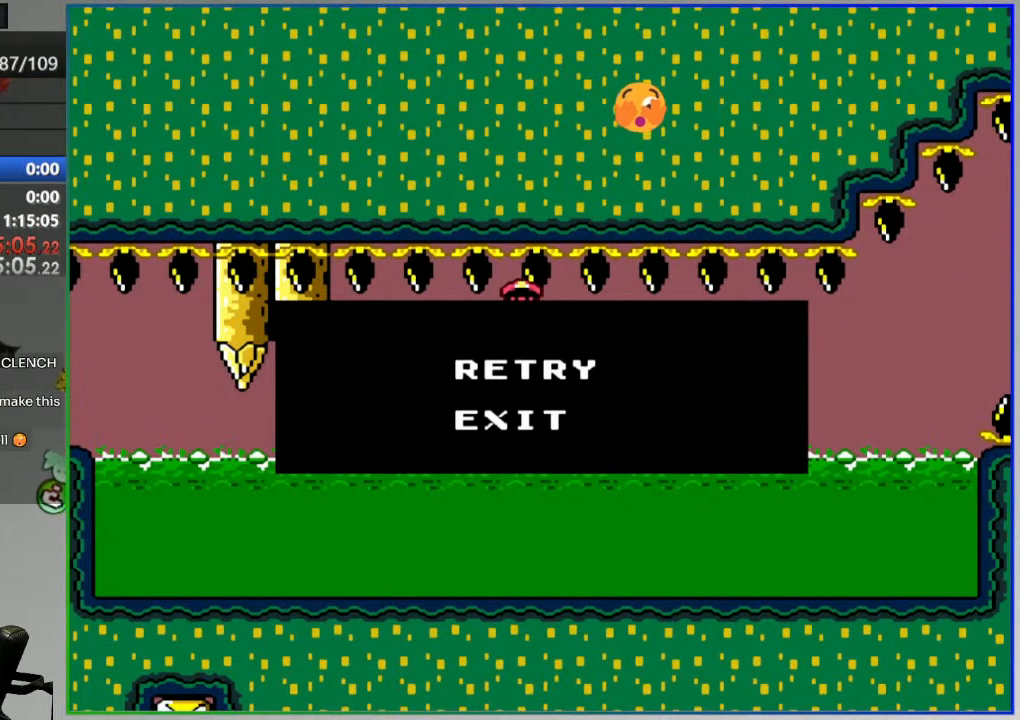
{"dt_ms": 500, "buttons": [], "events": [[333, "Y", "up"]]}